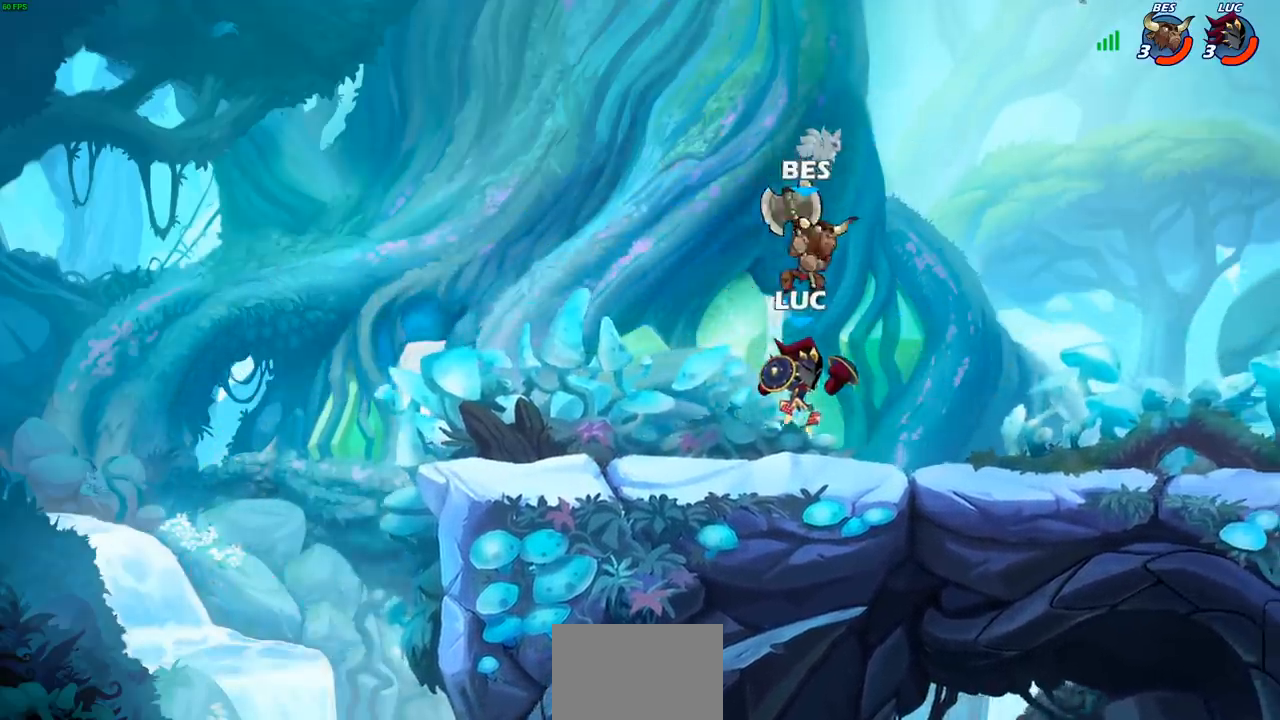
Gameplay with a controller (PlayStation layout); each line is a JSON object with the inputs held at the frame after it. "events" lists button and stick changes between this image and that frame as [ms after this image, input, new state], when the widget could be followed in between.
{"buttons": [], "left_stick": "center", "right_stick": "center", "events": [[33, "left_stick", "center"], [200, "SQUARE", "down"], [267, "SQUARE", "up"], [283, "left_stick", "left"], [500, "left_stick", "center"]]}
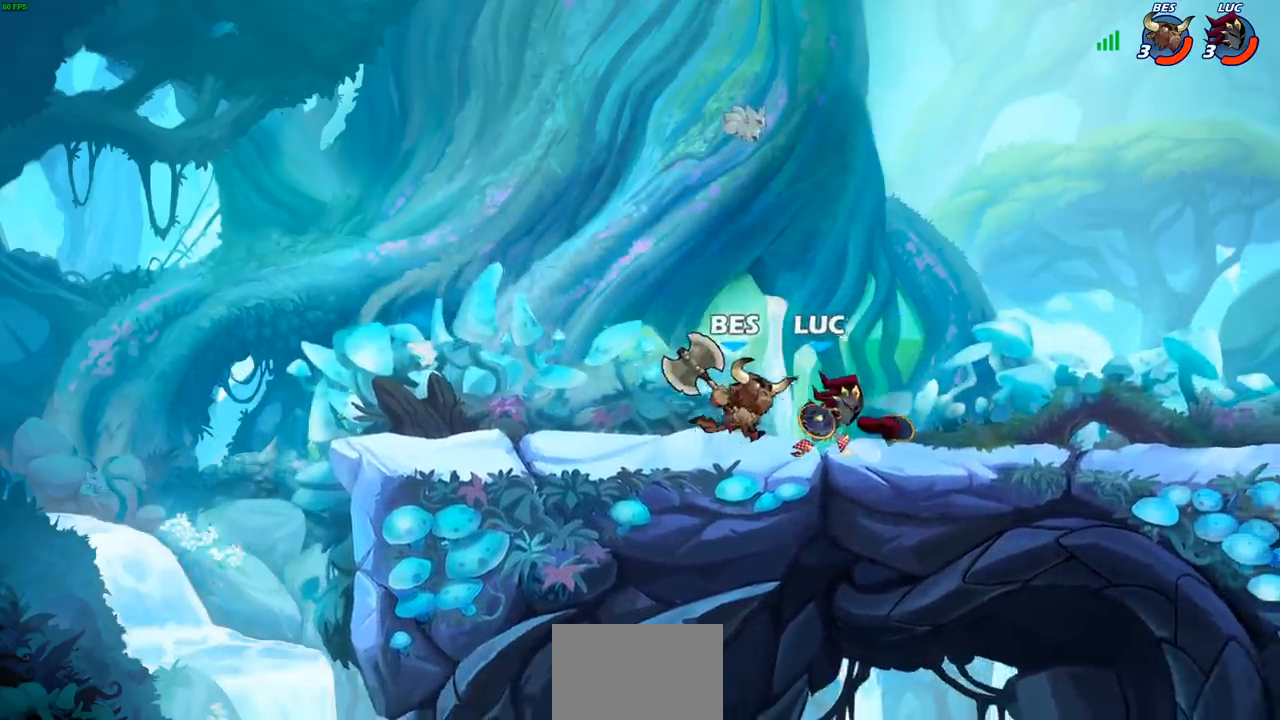
{"buttons": ["CROSS", "R2"], "left_stick": "left", "right_stick": "center", "events": [[217, "left_stick", "left"], [417, "CROSS", "down"], [467, "R2", "down"]]}
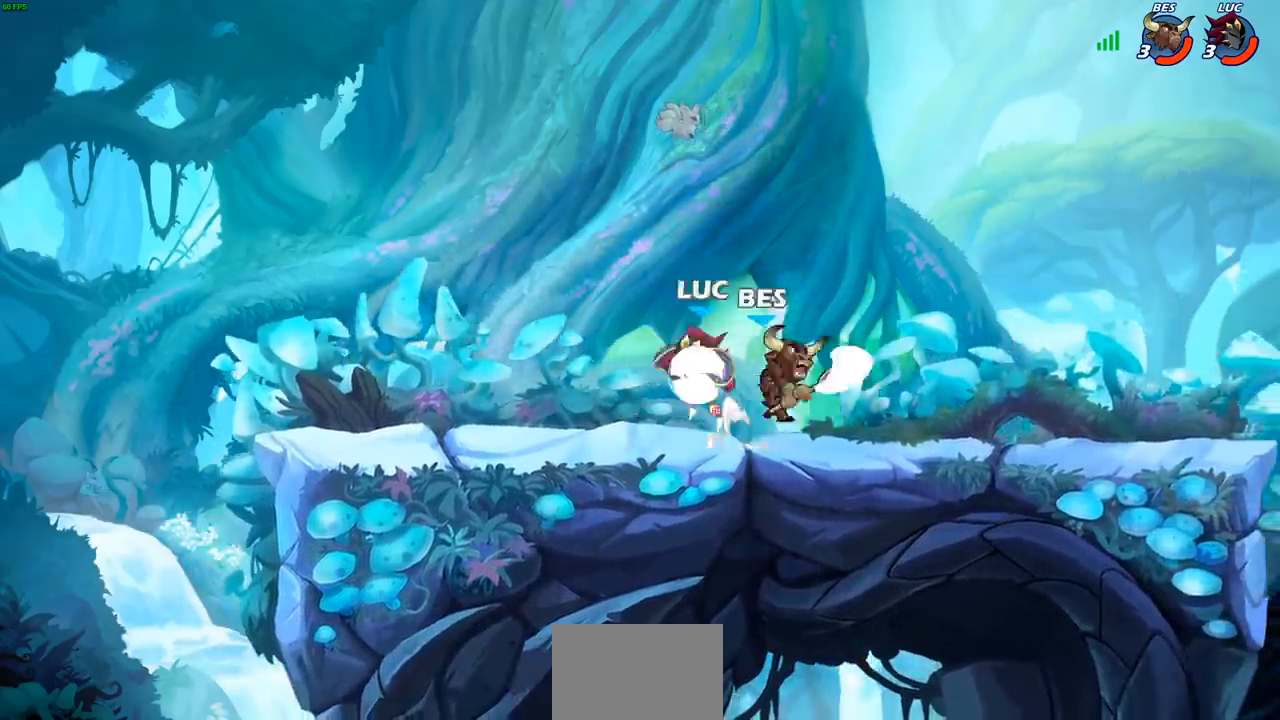
{"buttons": [], "left_stick": "down-right", "right_stick": "center", "events": [[17, "left_stick", "up"], [67, "CROSS", "up"], [117, "left_stick", "right"], [167, "R2", "up"], [167, "left_stick", "down-right"]]}
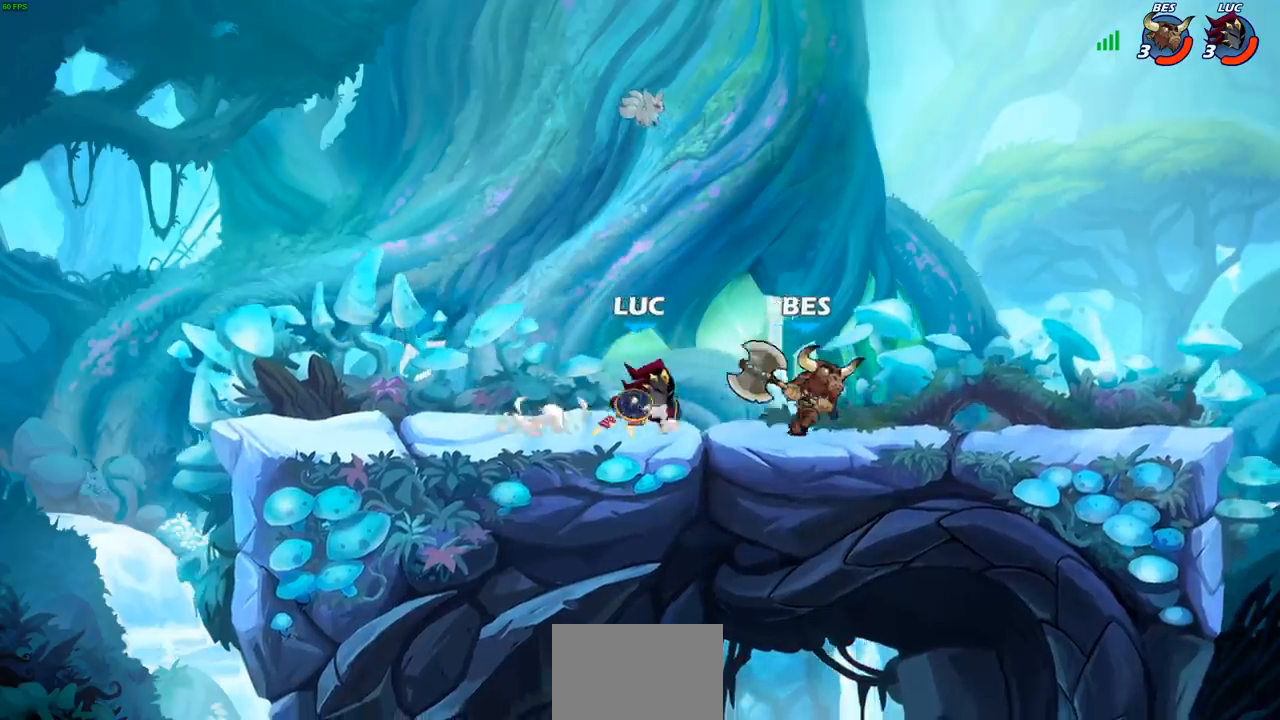
{"buttons": [], "left_stick": "center", "right_stick": "center", "events": [[17, "left_stick", "right"], [100, "R2", "down"], [217, "CIRCLE", "down"], [217, "R2", "up"], [317, "CIRCLE", "up"], [500, "left_stick", "center"]]}
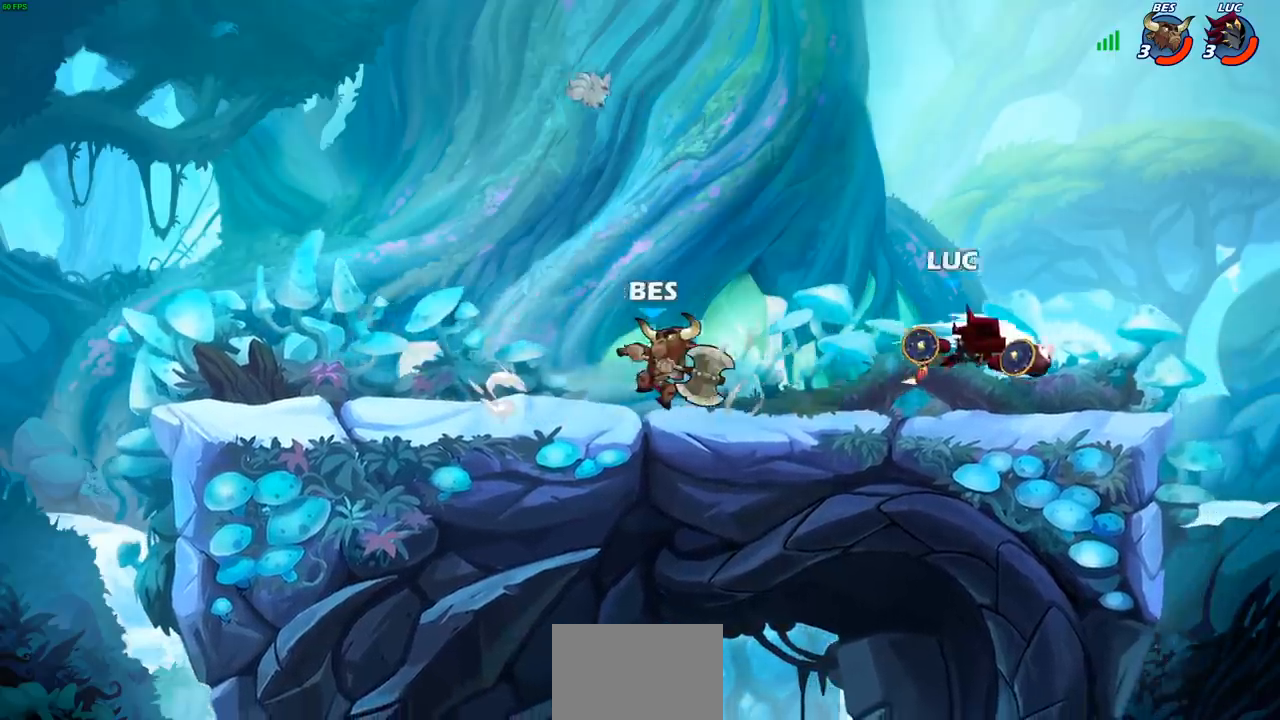
{"buttons": [], "left_stick": "right", "right_stick": "center", "events": [[317, "left_stick", "right"]]}
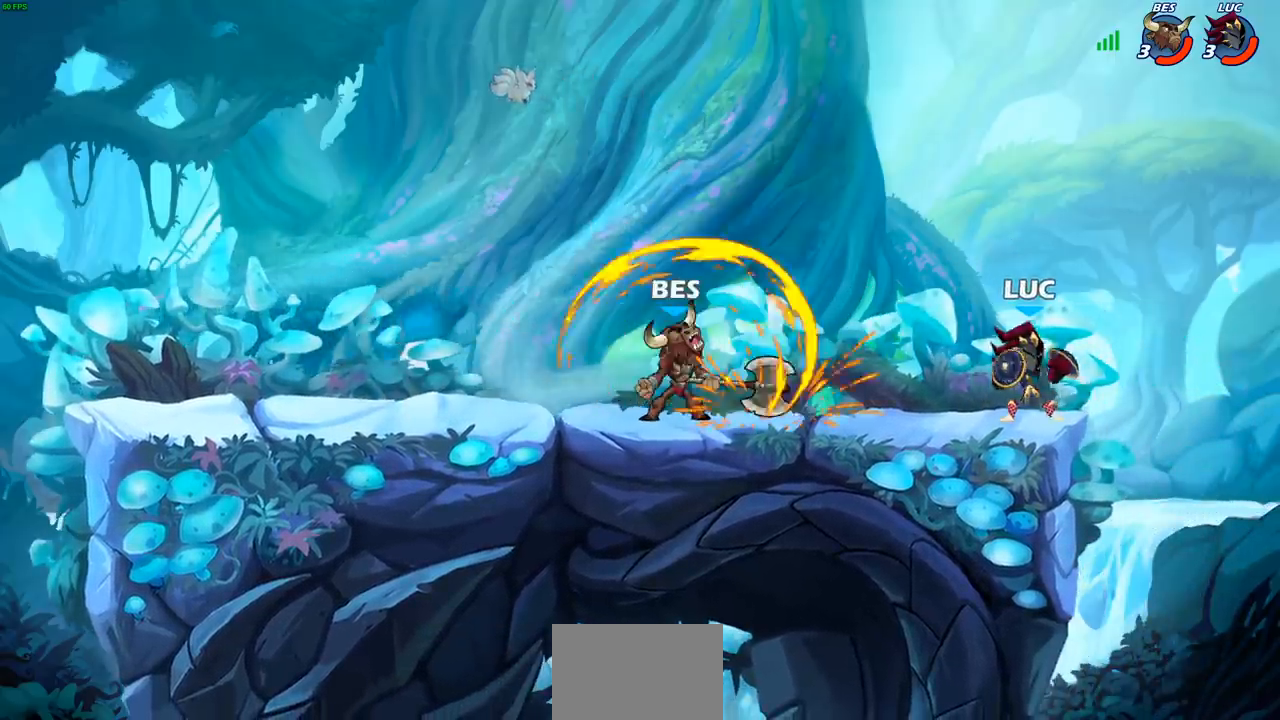
{"buttons": [], "left_stick": "left", "right_stick": "center", "events": [[150, "left_stick", "left"], [267, "R2", "down"], [417, "R2", "up"]]}
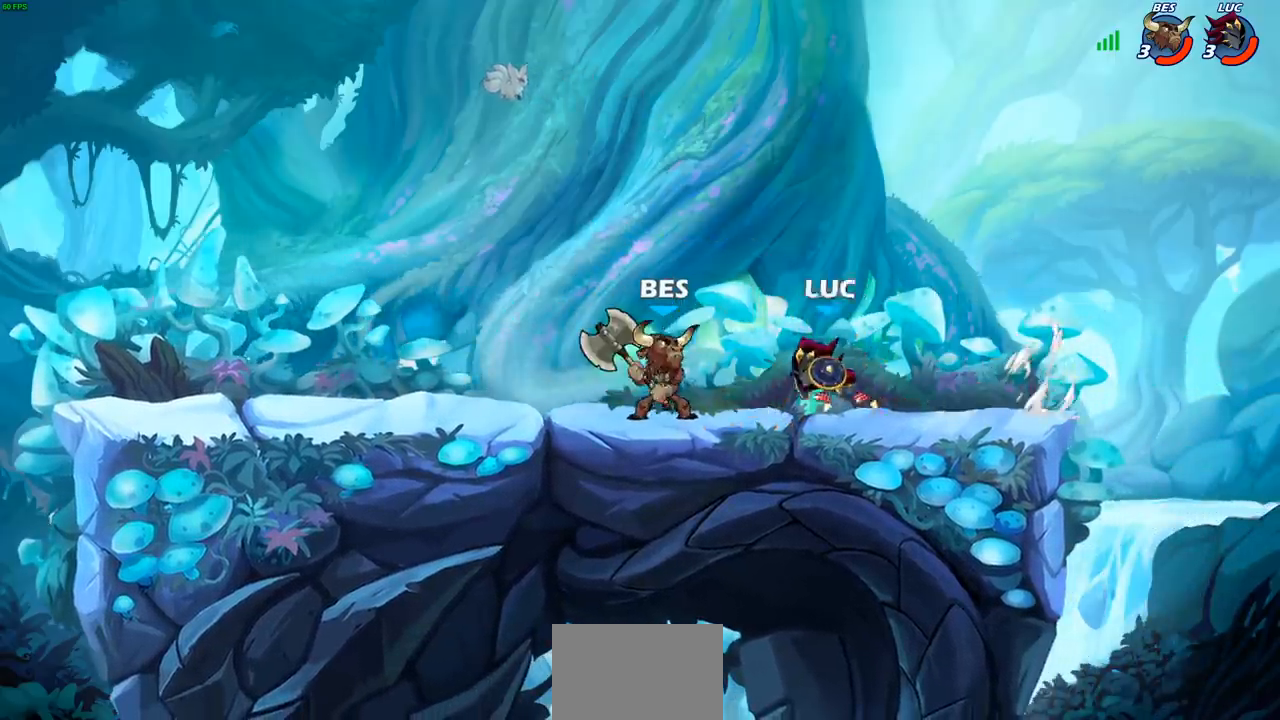
{"buttons": [], "left_stick": "center", "right_stick": "center", "events": [[183, "left_stick", "down"], [300, "left_stick", "right"], [433, "left_stick", "center"]]}
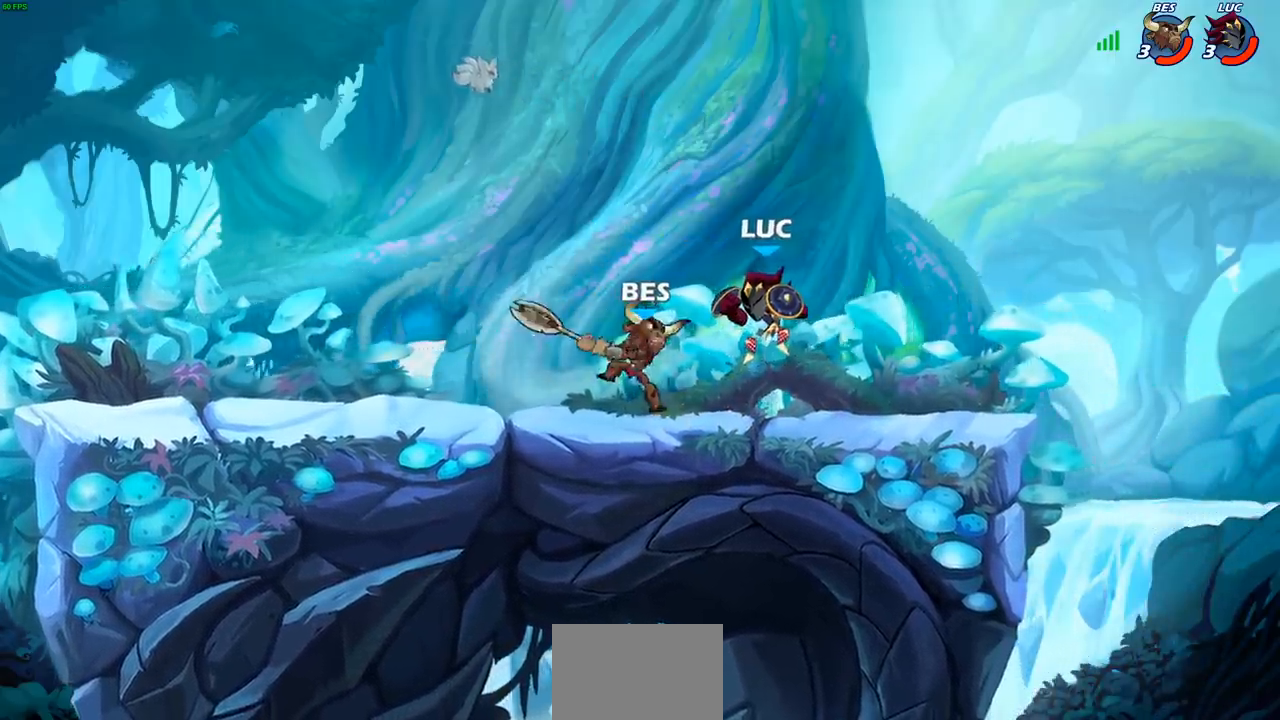
{"buttons": [], "left_stick": "center", "right_stick": "center", "events": []}
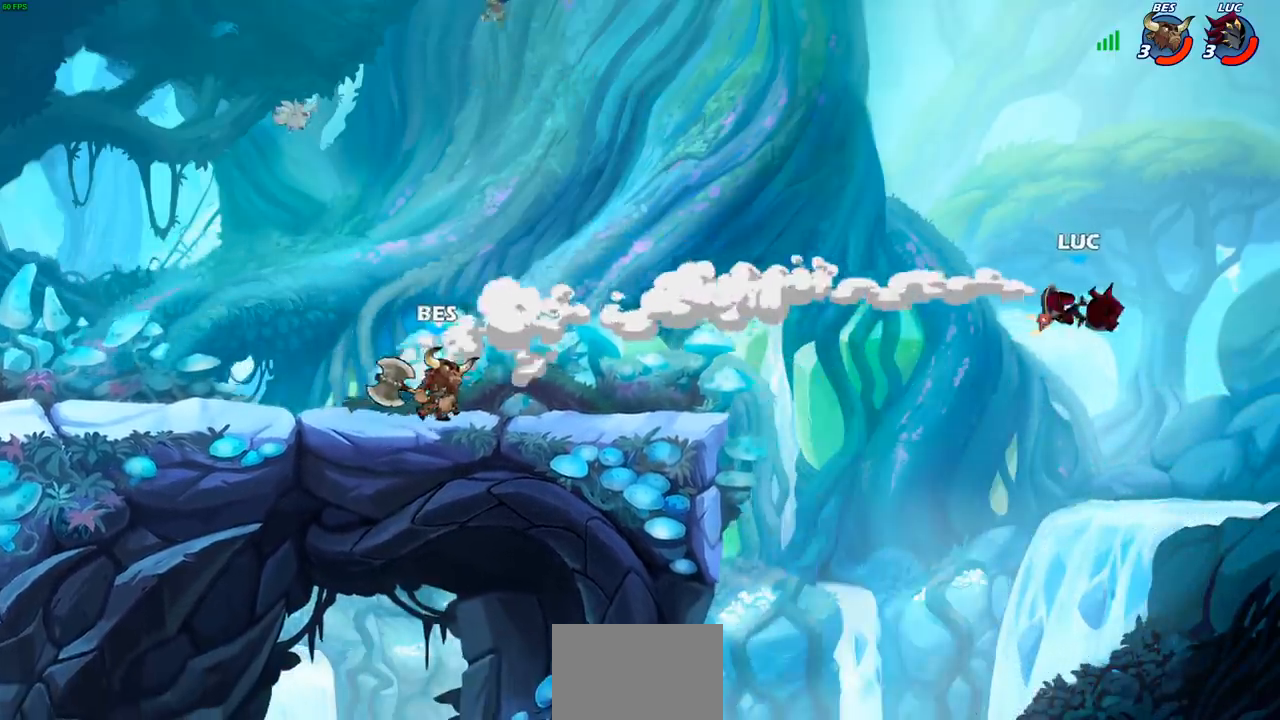
{"buttons": ["SQUARE"], "left_stick": "left", "right_stick": "center", "events": [[33, "left_stick", "left"], [283, "SQUARE", "down"], [383, "SQUARE", "up"], [467, "SQUARE", "down"]]}
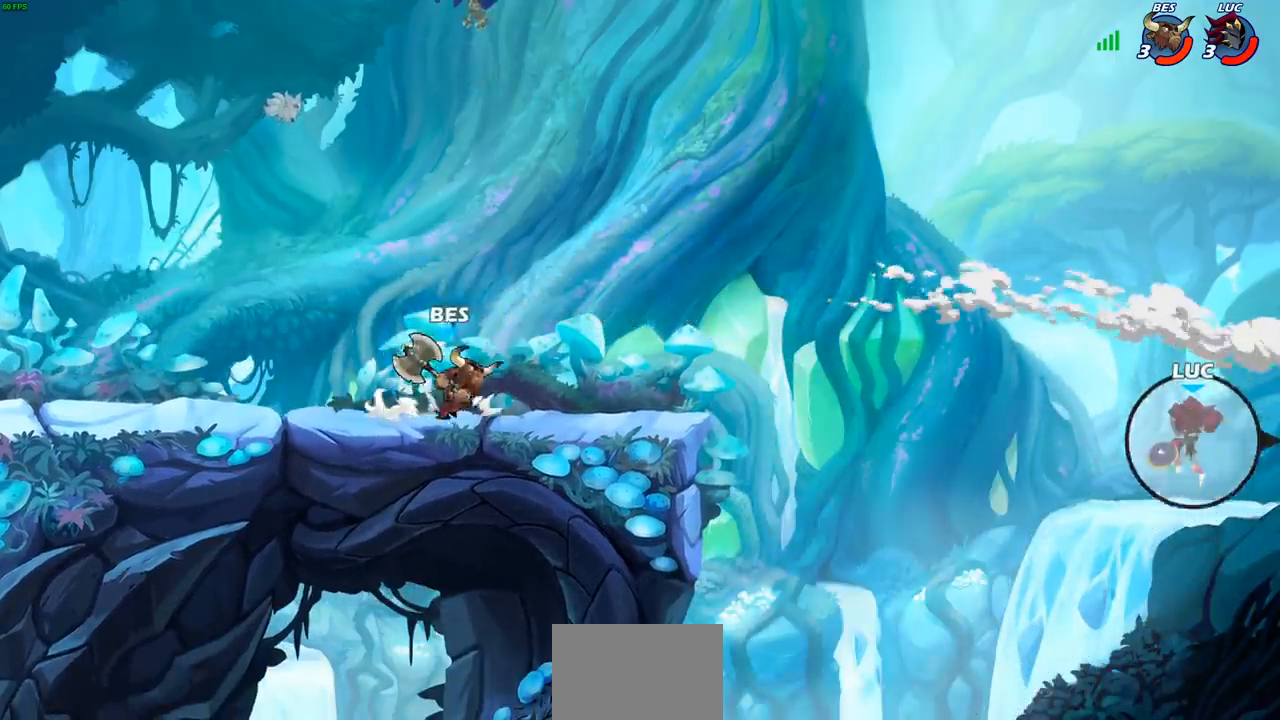
{"buttons": [], "left_stick": "left", "right_stick": "center", "events": [[83, "SQUARE", "up"]]}
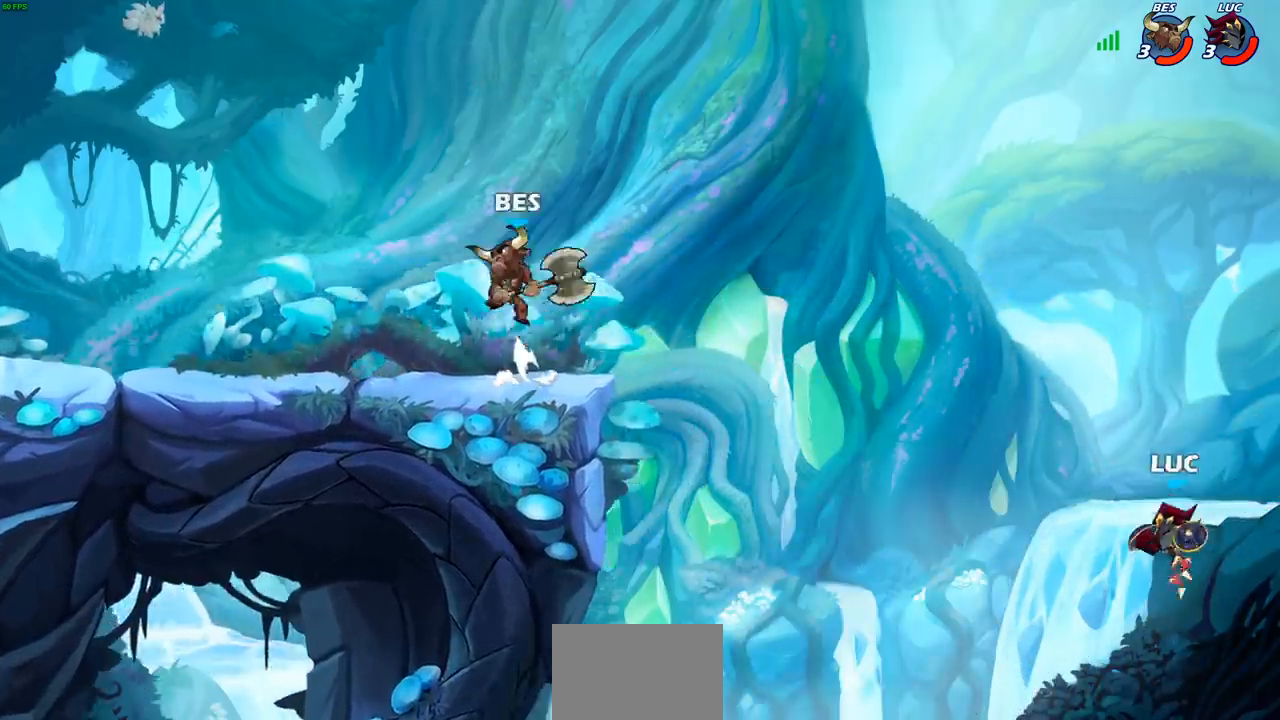
{"buttons": [], "left_stick": "left", "right_stick": "center", "events": [[167, "CROSS", "down"], [267, "CROSS", "up"], [283, "CIRCLE", "down"], [417, "CIRCLE", "up"]]}
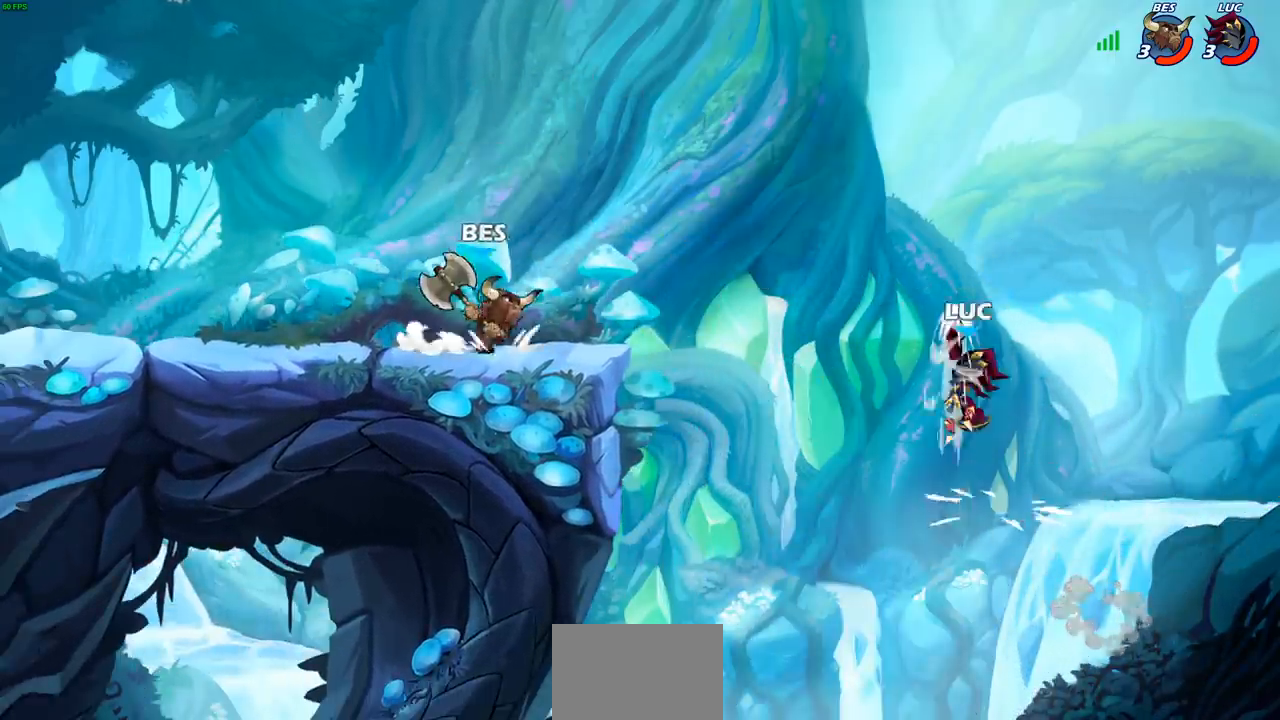
{"buttons": ["CROSS"], "left_stick": "up-left", "right_stick": "center", "events": [[83, "left_stick", "center"], [433, "CROSS", "down"], [500, "left_stick", "up-left"]]}
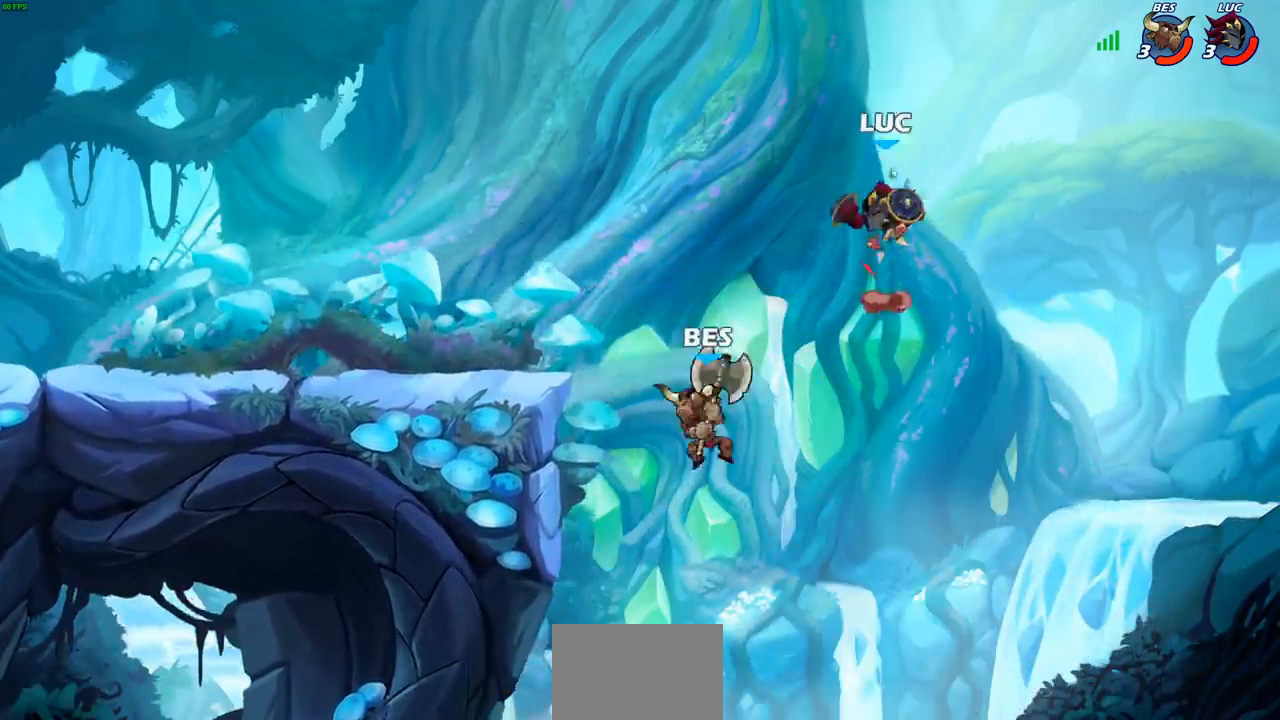
{"buttons": ["CIRCLE"], "left_stick": "down-left", "right_stick": "center", "events": [[117, "CROSS", "up"], [167, "left_stick", "left"], [367, "left_stick", "down-left"], [417, "CIRCLE", "down"]]}
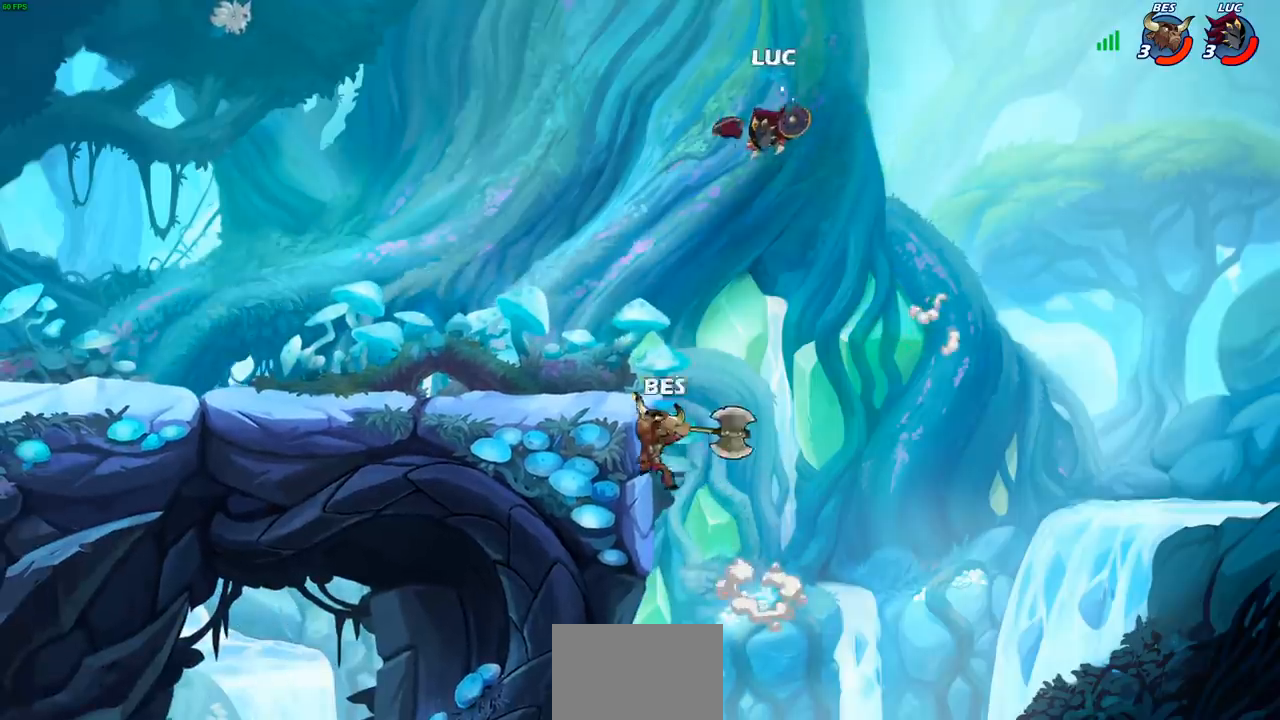
{"buttons": ["CIRCLE"], "left_stick": "down-left", "right_stick": "center", "events": []}
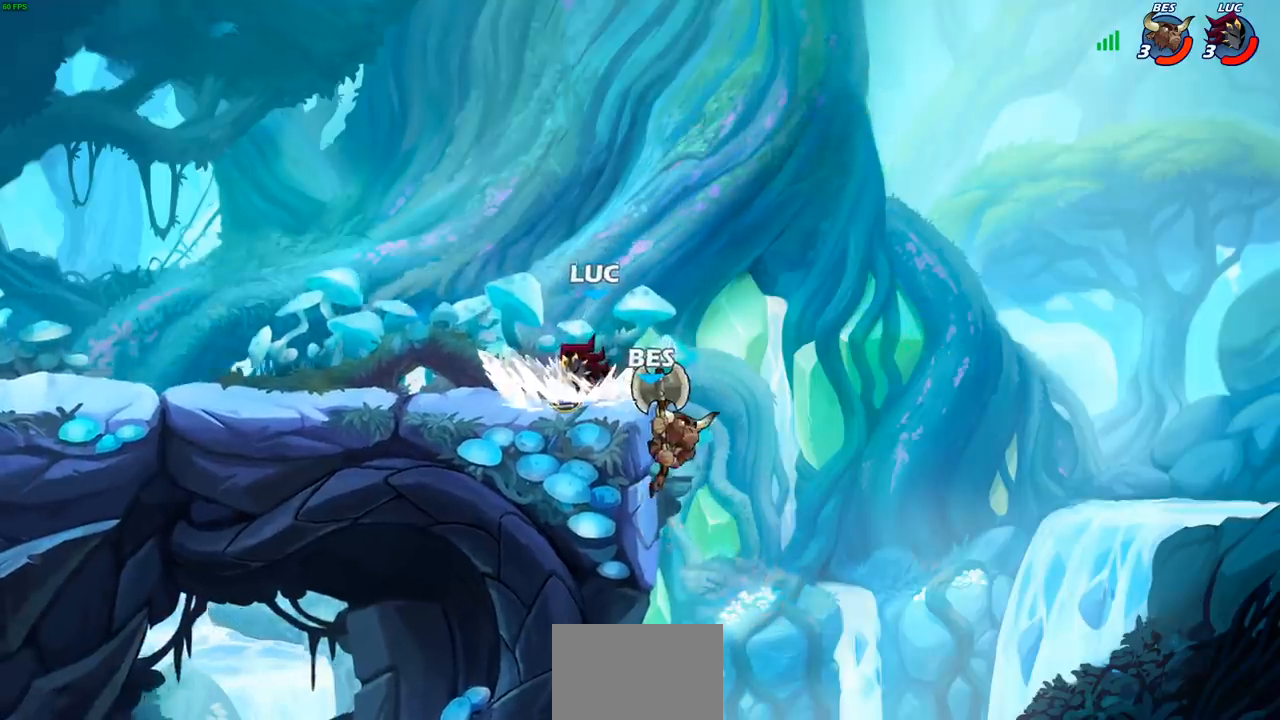
{"buttons": ["CROSS", "R2"], "left_stick": "up-left", "right_stick": "center", "events": [[67, "CIRCLE", "up"], [133, "left_stick", "center"], [250, "left_stick", "right"], [383, "CROSS", "down"], [450, "R2", "down"], [450, "left_stick", "up"], [500, "left_stick", "up-left"]]}
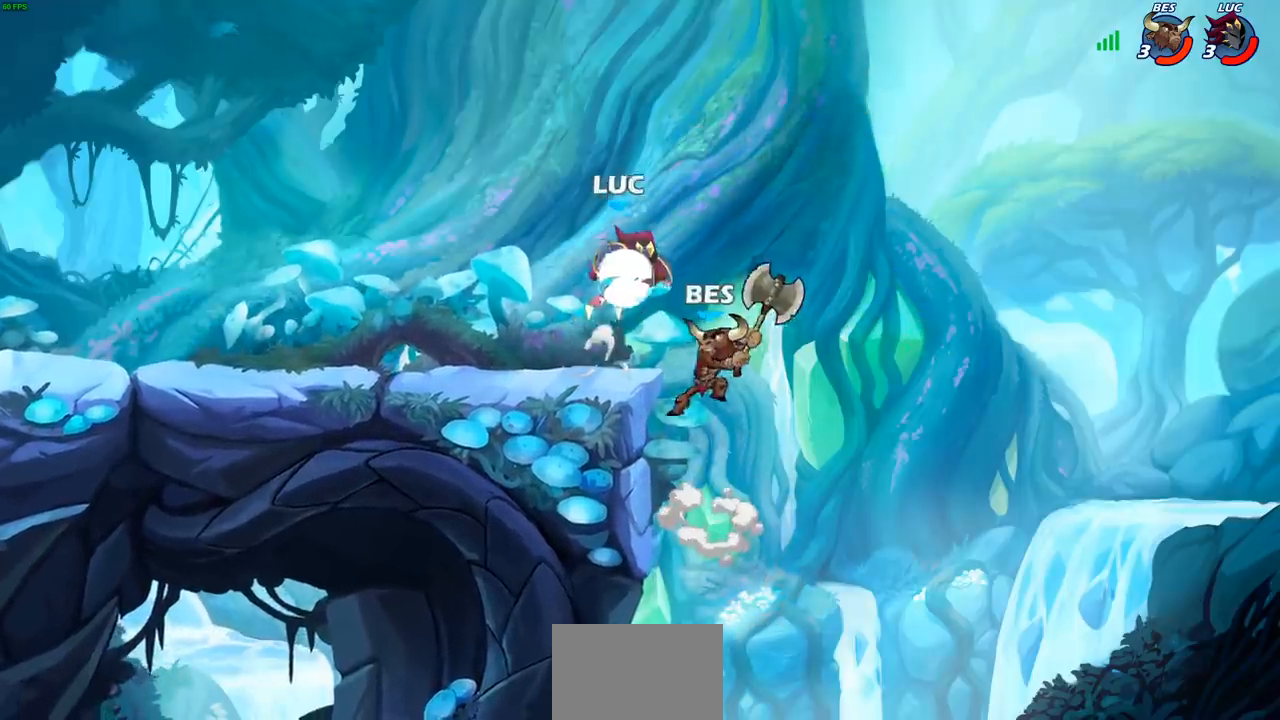
{"buttons": [], "left_stick": "left", "right_stick": "center", "events": [[17, "CROSS", "up"], [100, "left_stick", "left"], [317, "left_stick", "down-left"], [333, "R2", "up"], [483, "left_stick", "left"]]}
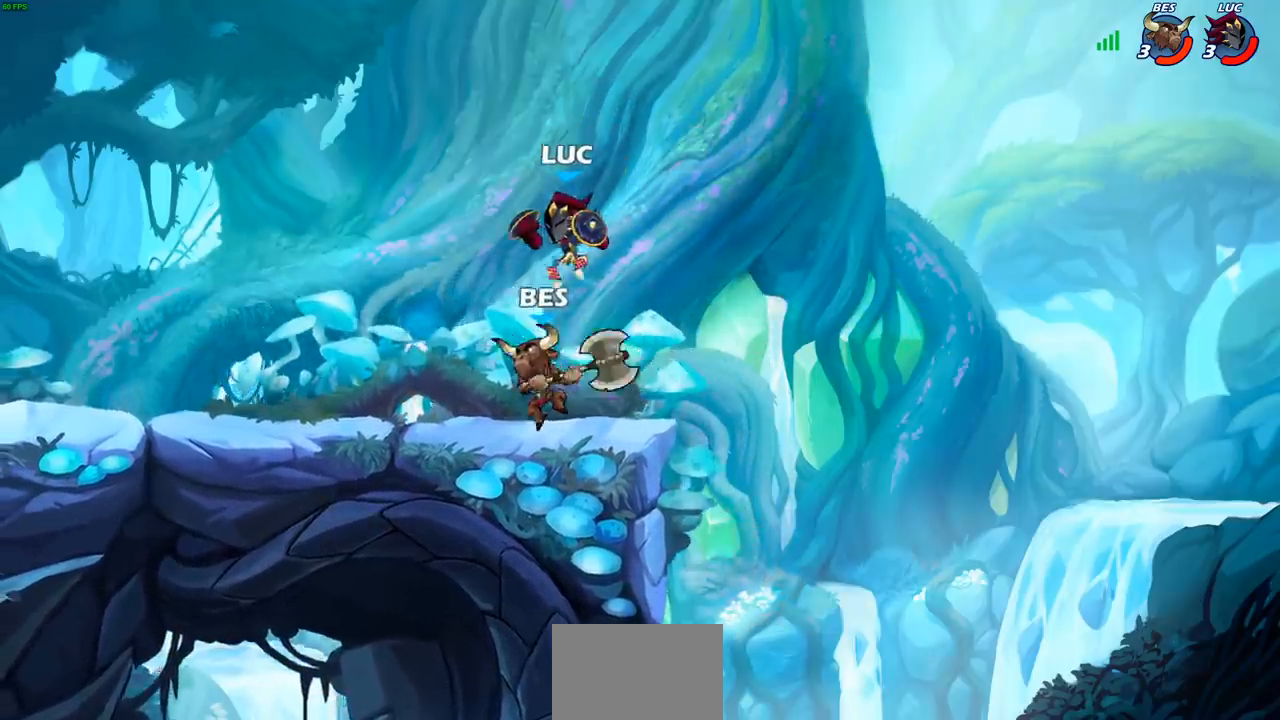
{"buttons": [], "left_stick": "center", "right_stick": "center", "events": [[67, "SQUARE", "down"], [150, "SQUARE", "up"], [350, "left_stick", "center"]]}
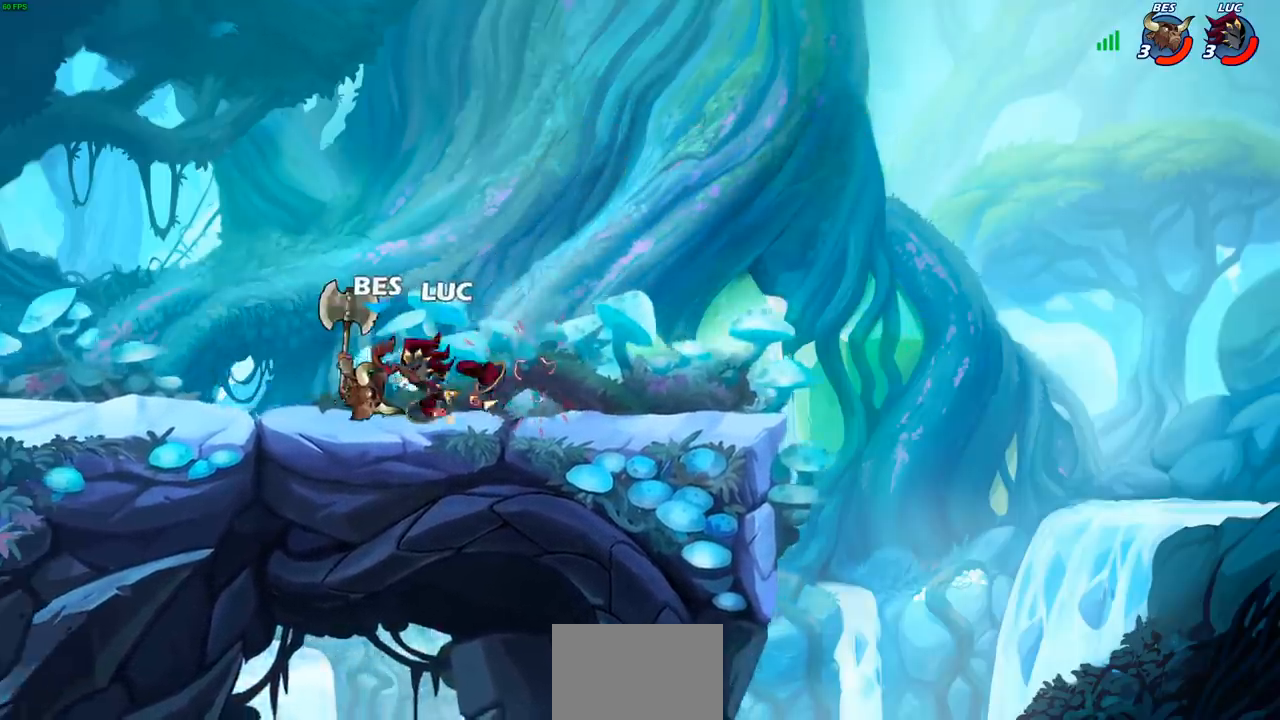
{"buttons": [], "left_stick": "left", "right_stick": "center", "events": [[83, "left_stick", "left"], [283, "left_stick", "down-left"], [483, "left_stick", "left"]]}
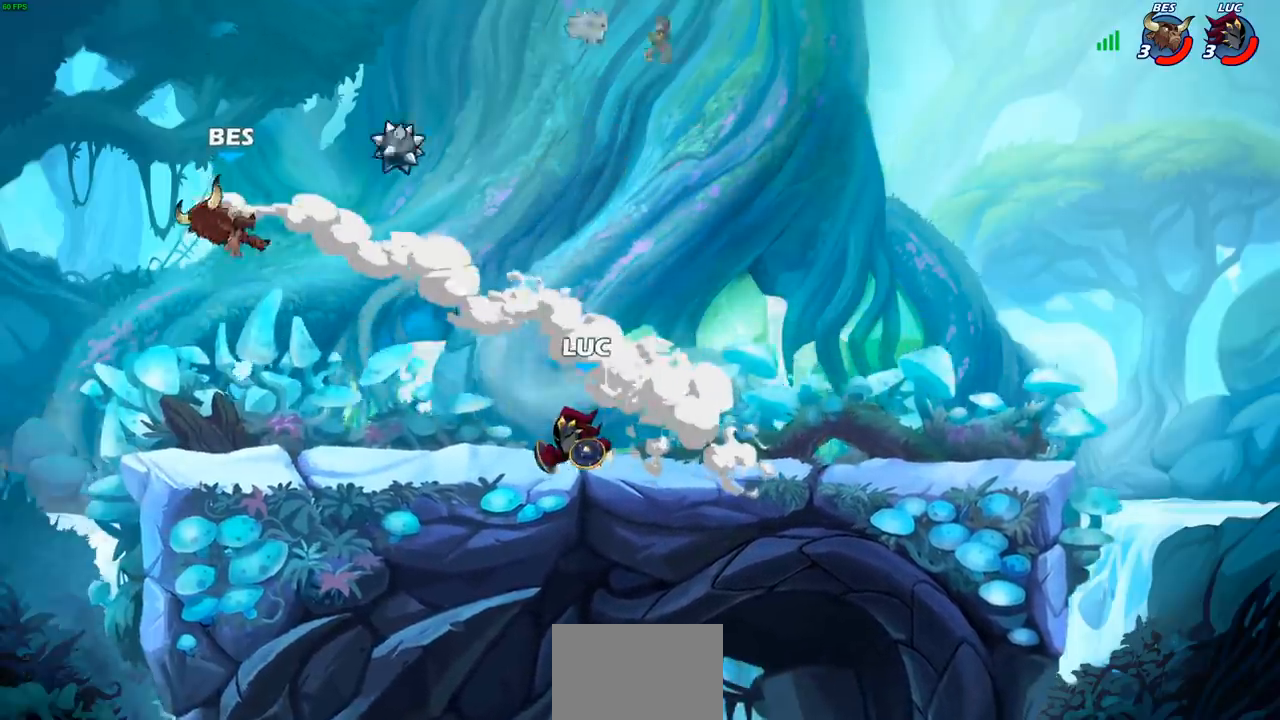
{"buttons": [], "left_stick": "center", "right_stick": "center", "events": [[100, "left_stick", "center"], [217, "CIRCLE", "down"], [300, "CIRCLE", "up"]]}
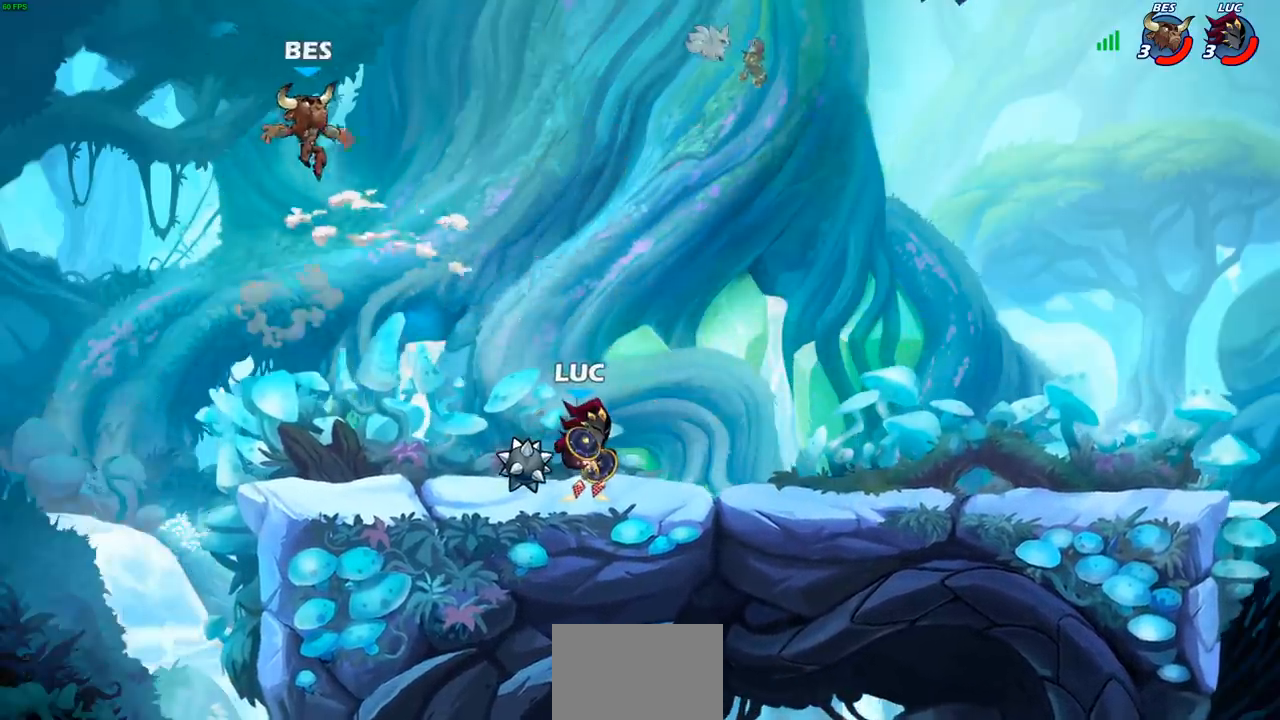
{"buttons": [], "left_stick": "center", "right_stick": "center", "events": []}
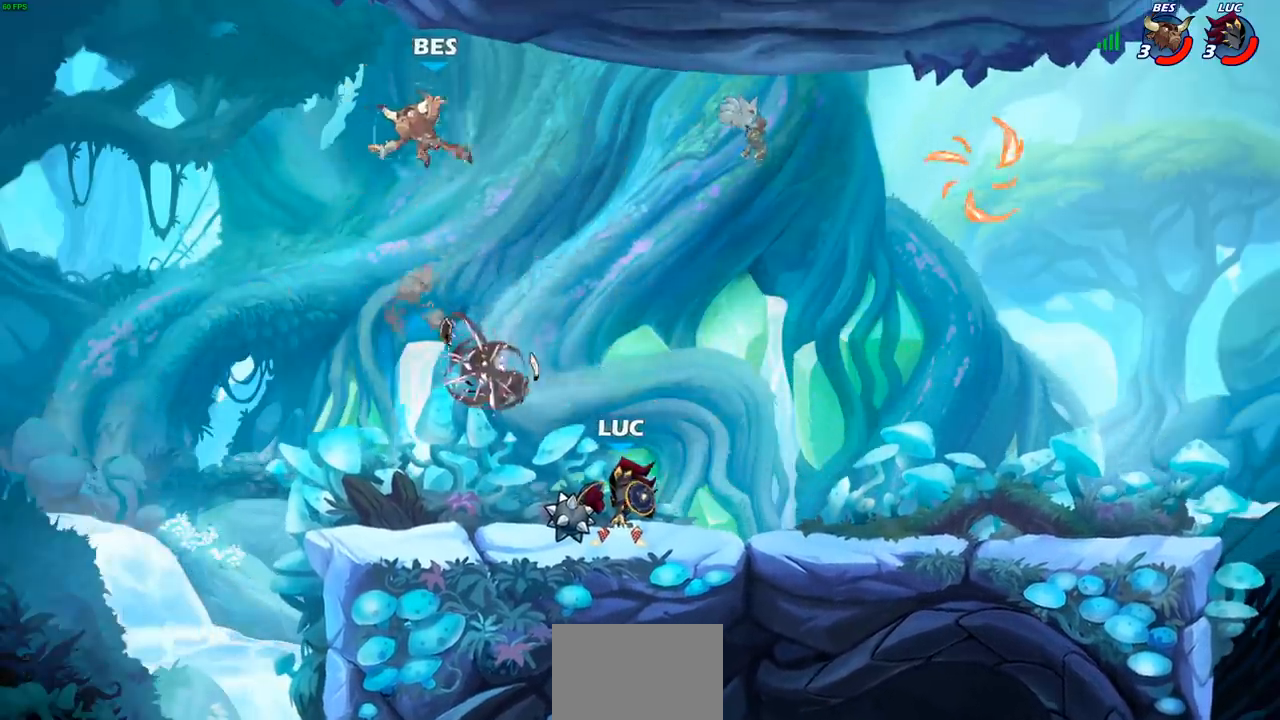
{"buttons": [], "left_stick": "center", "right_stick": "center", "events": [[67, "CROSS", "down"], [100, "left_stick", "left"], [150, "SQUARE", "down"], [217, "CROSS", "up"], [250, "SQUARE", "up"], [250, "left_stick", "center"]]}
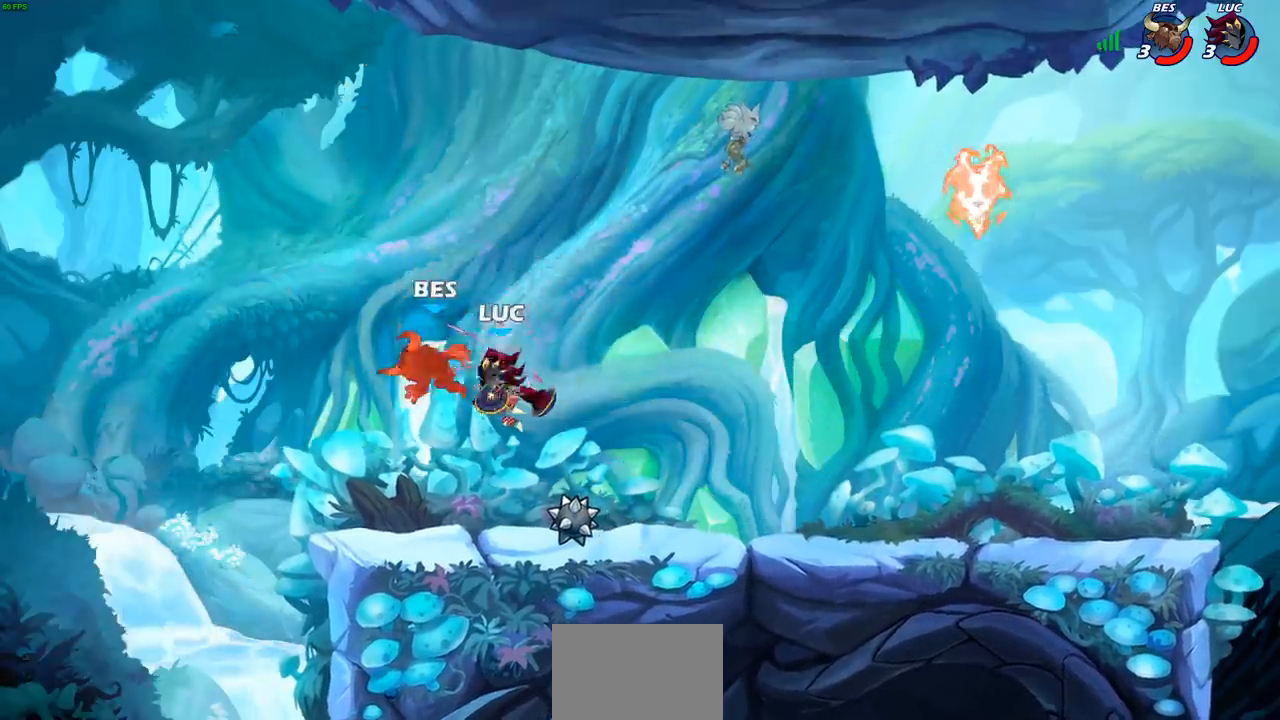
{"buttons": [], "left_stick": "center", "right_stick": "center", "events": []}
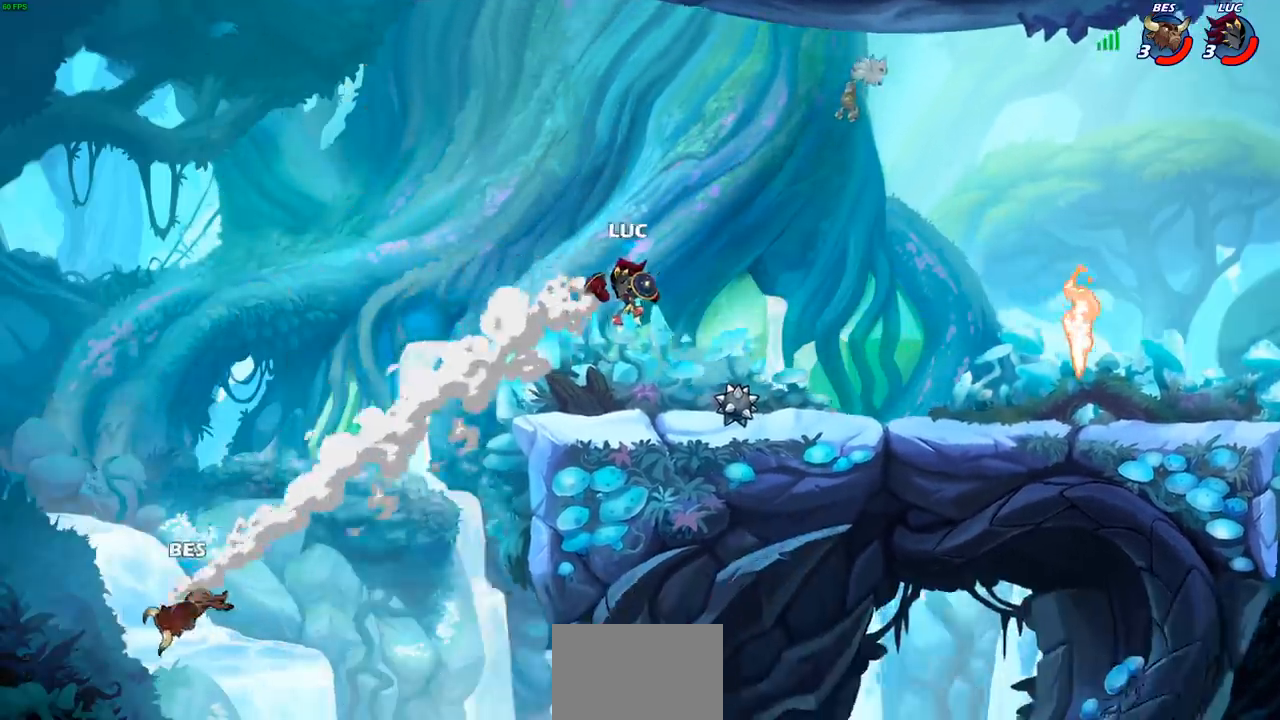
{"buttons": [], "left_stick": "center", "right_stick": "center", "events": [[17, "CROSS", "down"], [17, "left_stick", "up-left"], [117, "CROSS", "up"], [317, "left_stick", "down-left"], [333, "R1", "down"], [383, "R1", "up"], [433, "left_stick", "center"]]}
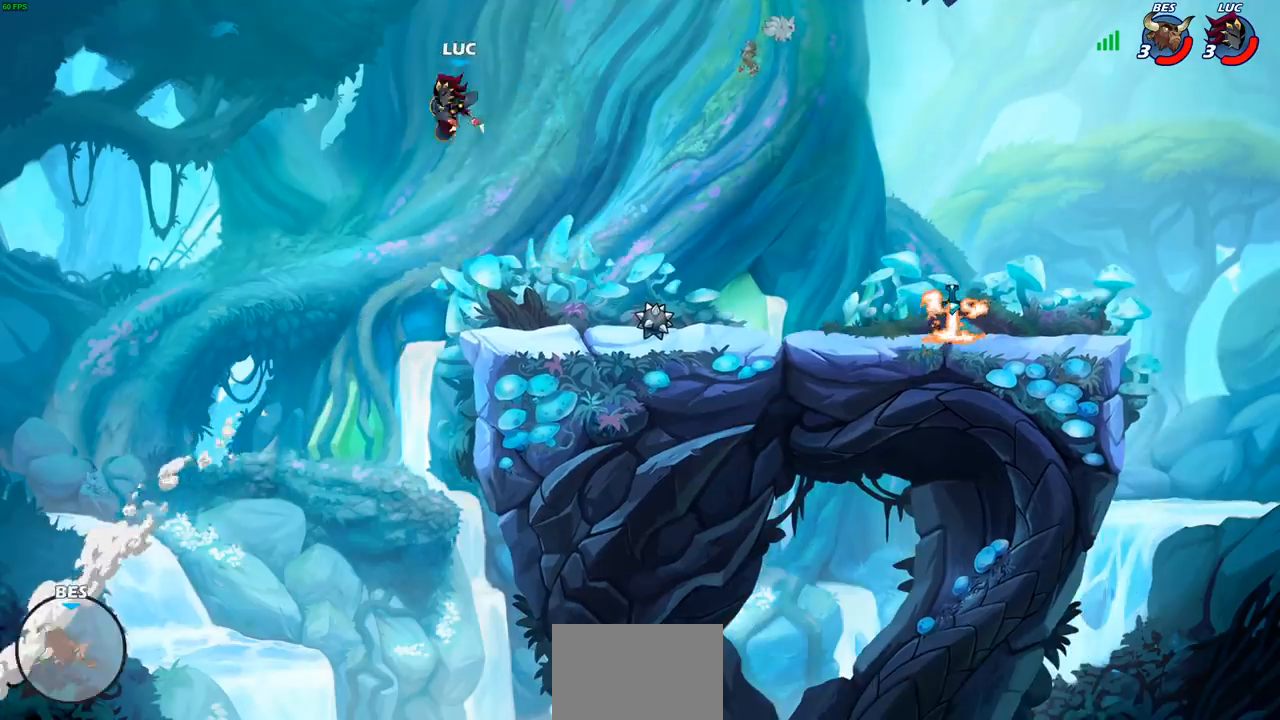
{"buttons": [], "left_stick": "right", "right_stick": "center", "events": [[100, "left_stick", "right"]]}
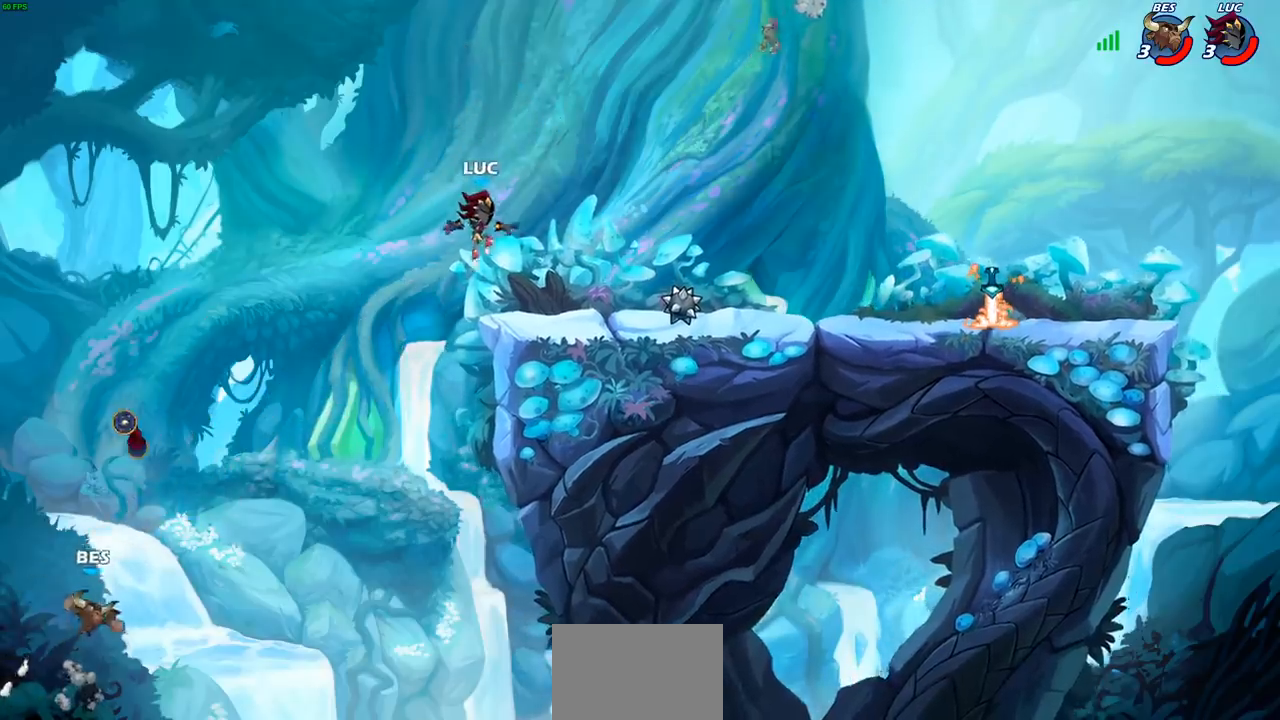
{"buttons": ["CROSS", "R1"], "left_stick": "up-left", "right_stick": "center", "events": [[367, "left_stick", "up-left"], [450, "R1", "down"], [500, "CROSS", "down"]]}
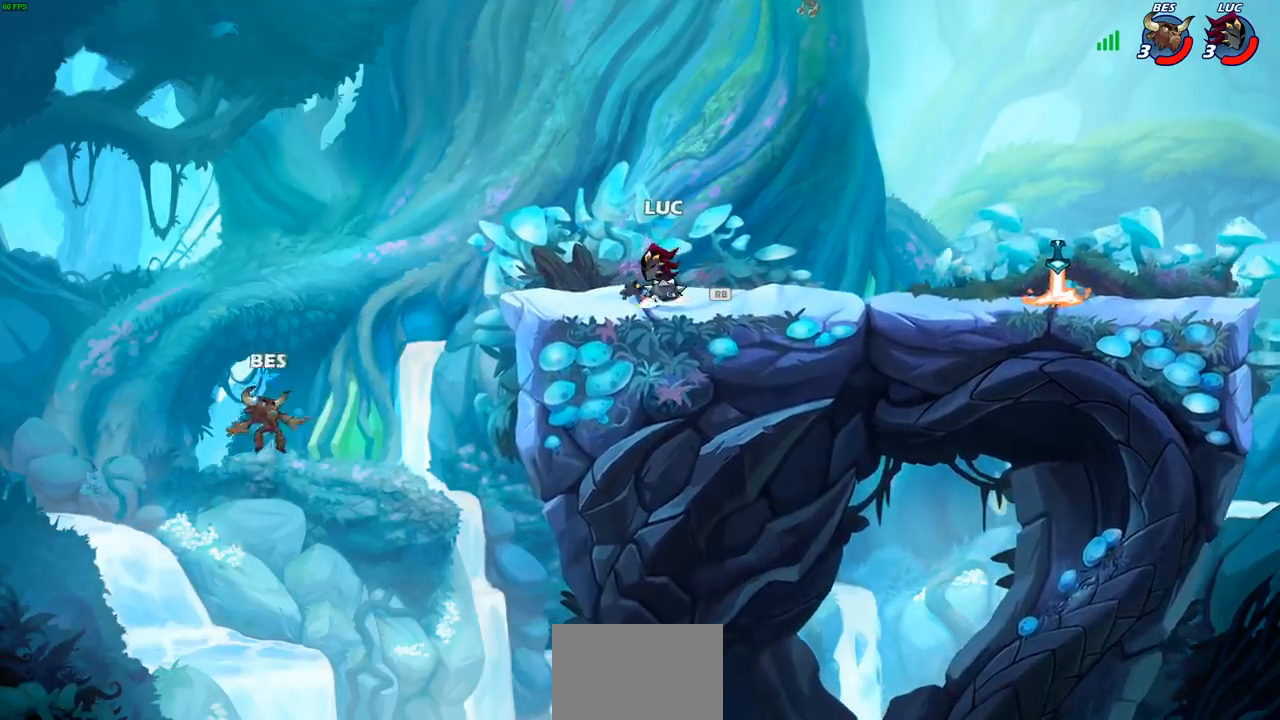
{"buttons": [], "left_stick": "center", "right_stick": "center", "events": [[17, "left_stick", "left"], [67, "R1", "up"], [100, "CROSS", "up"], [300, "left_stick", "down"], [317, "CIRCLE", "down"], [367, "CIRCLE", "up"], [383, "left_stick", "center"]]}
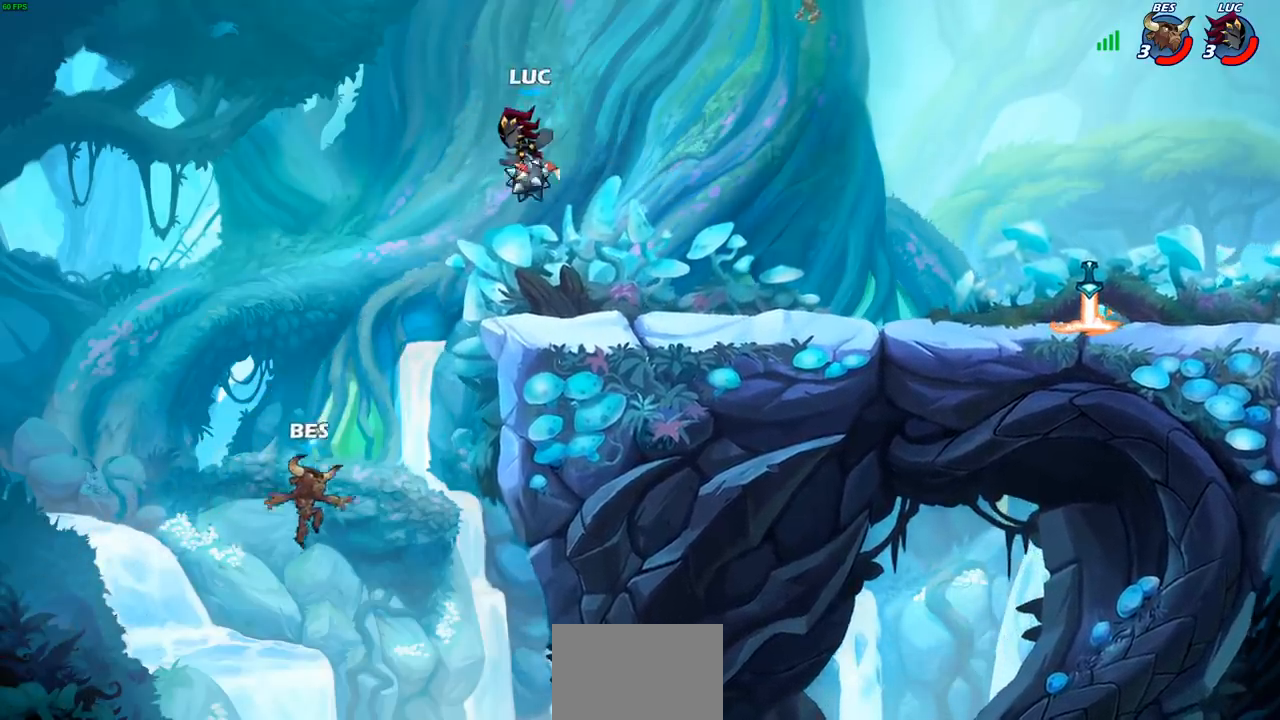
{"buttons": [], "left_stick": "center", "right_stick": "center", "events": []}
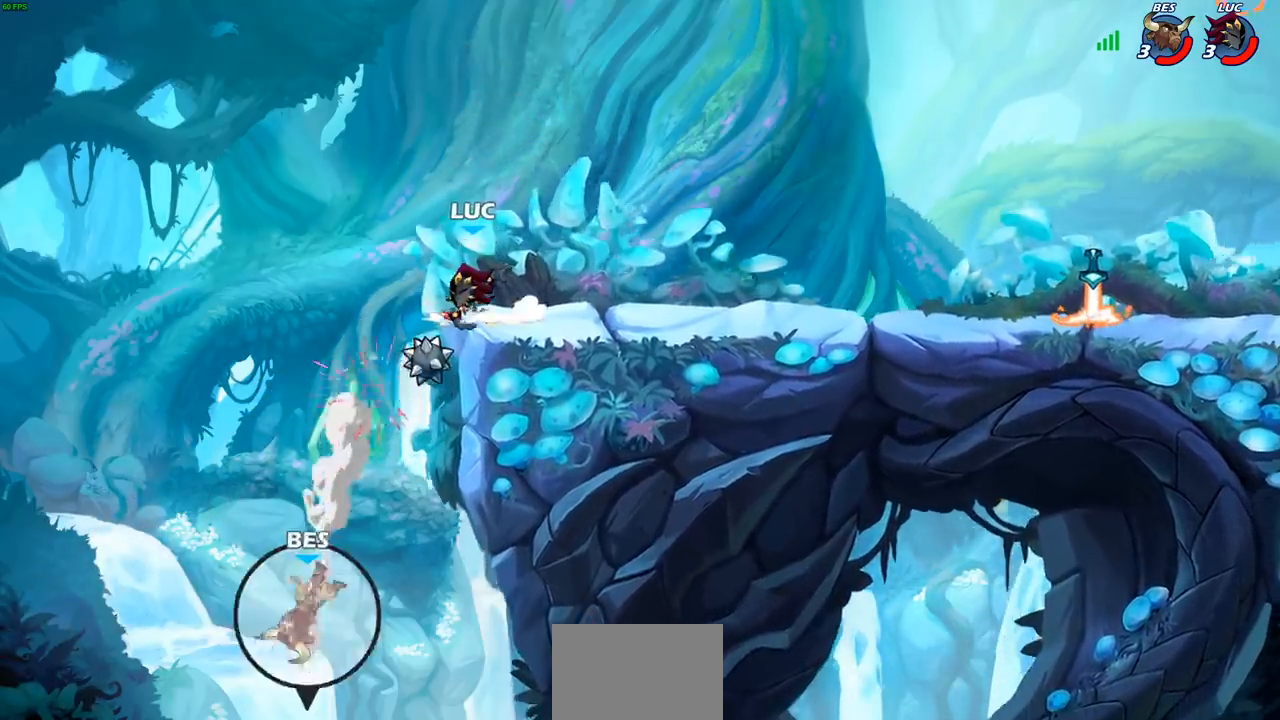
{"buttons": [], "left_stick": "right", "right_stick": "center", "events": [[200, "R1", "down"], [217, "CROSS", "down"], [267, "left_stick", "right"], [333, "CROSS", "up"], [333, "R1", "up"]]}